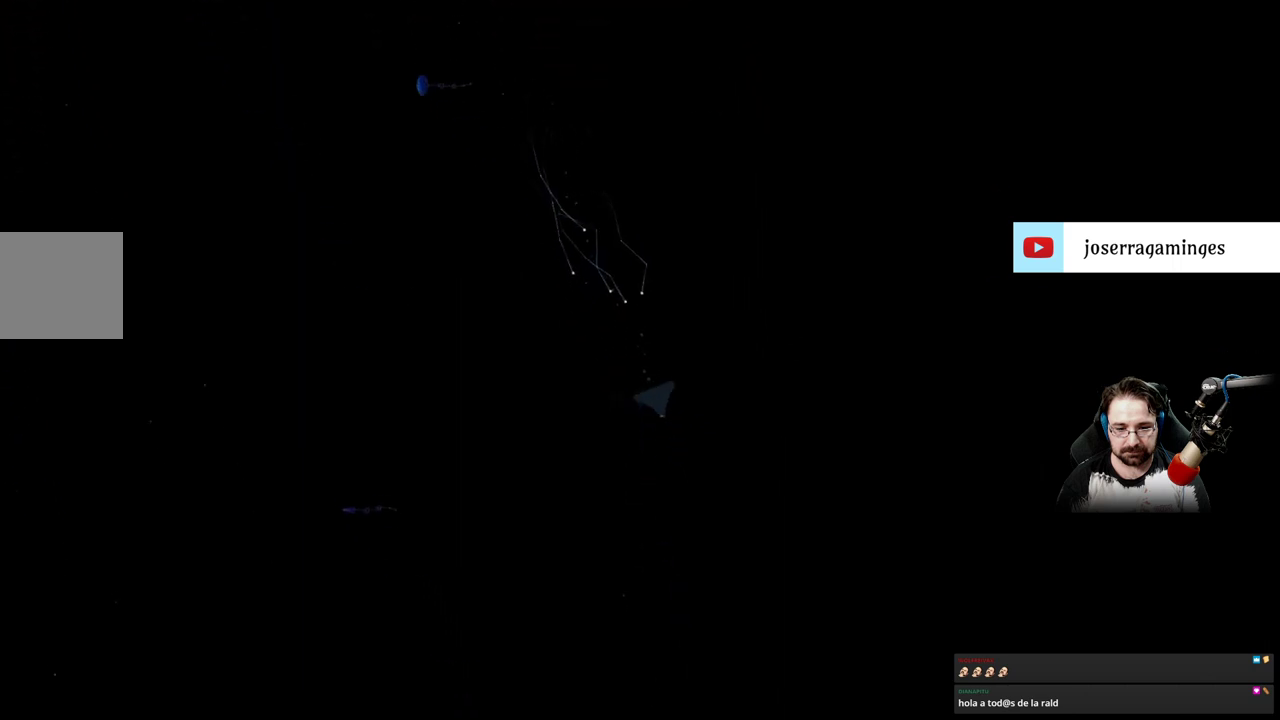
Gameplay with a controller (Xbox layout); each line is a JSON object with the inputs held at the frame after it. "events" lists button and stick changes between this image and that frame as [ms after this image, input, new state], when the widget could be followed in between.
{"buttons": [], "left_stick": "down", "right_stick": "center", "events": [[133, "A", "down"], [333, "A", "up"]]}
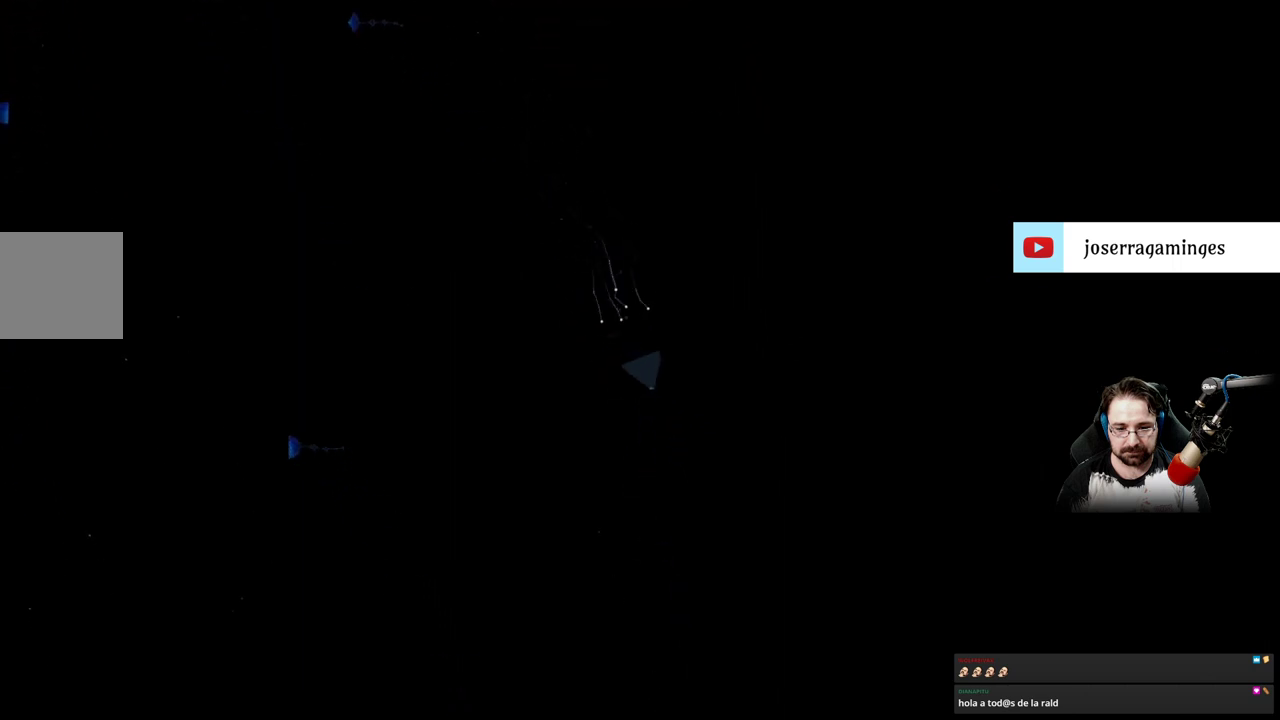
{"buttons": [], "left_stick": "down", "right_stick": "center", "events": [[200, "A", "down"], [400, "A", "up"]]}
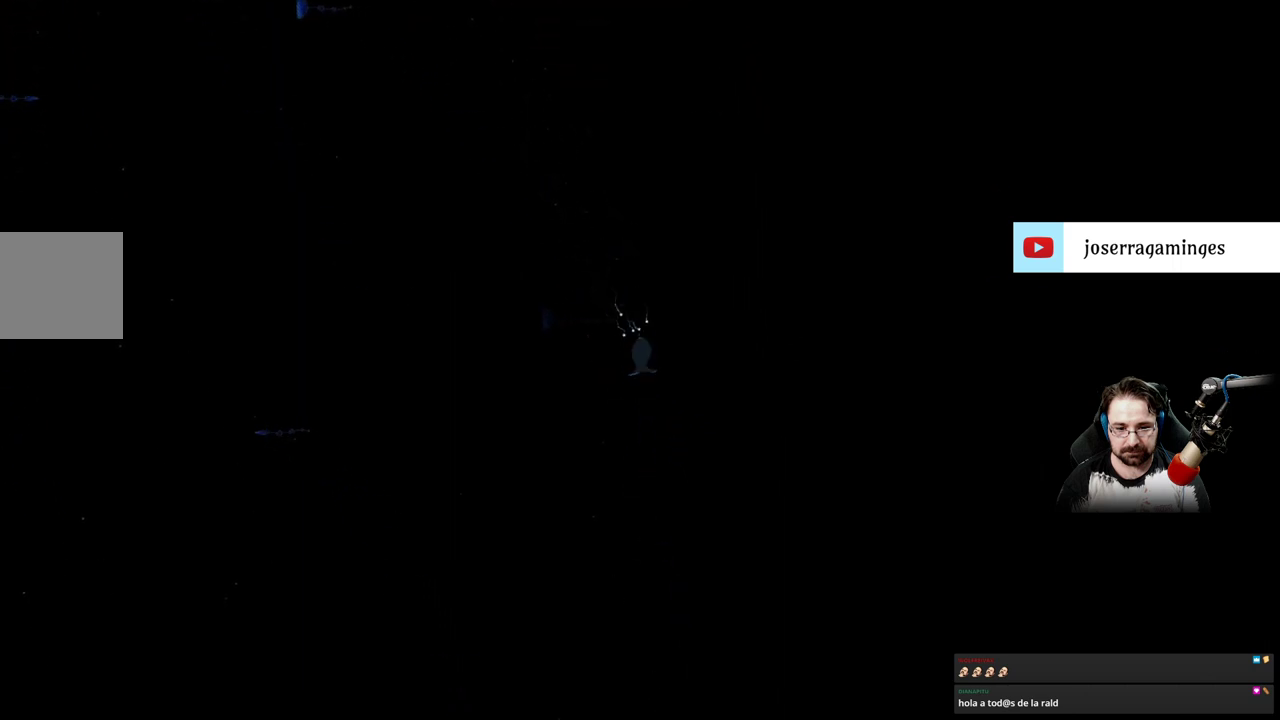
{"buttons": [], "left_stick": "down", "right_stick": "center", "events": []}
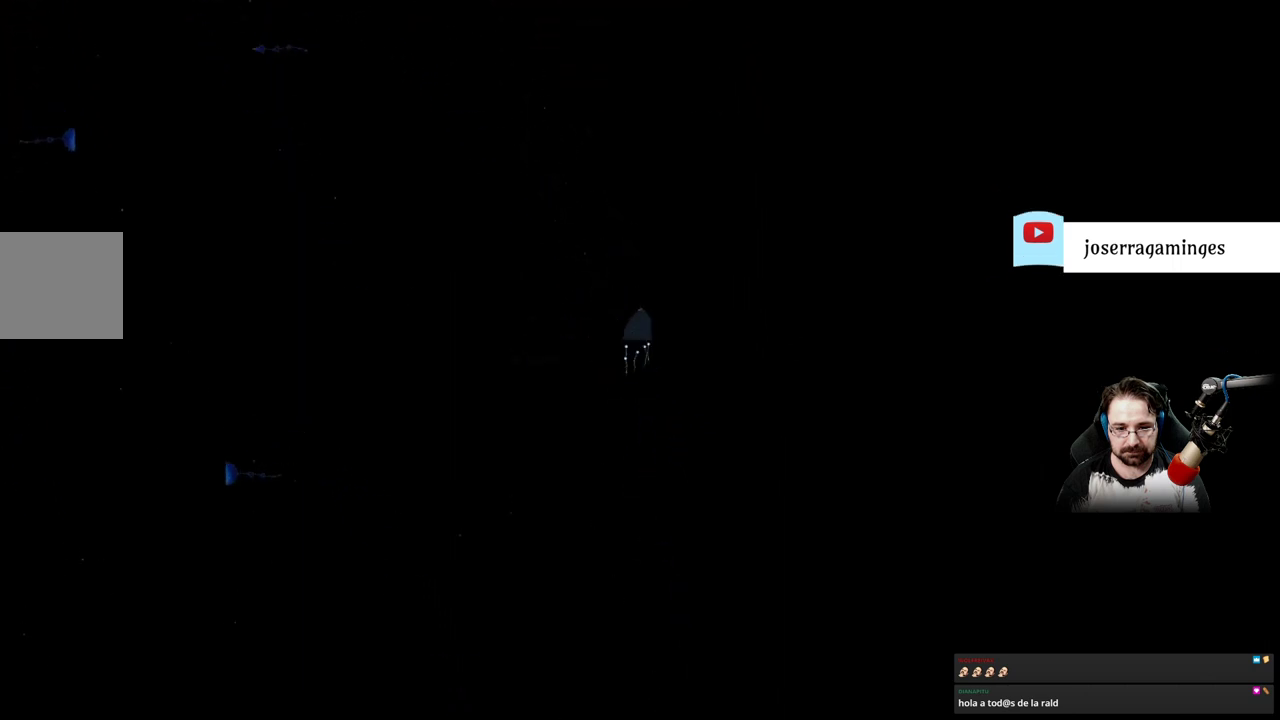
{"buttons": [], "left_stick": "down-right", "right_stick": "center", "events": [[100, "left_stick", "down-right"]]}
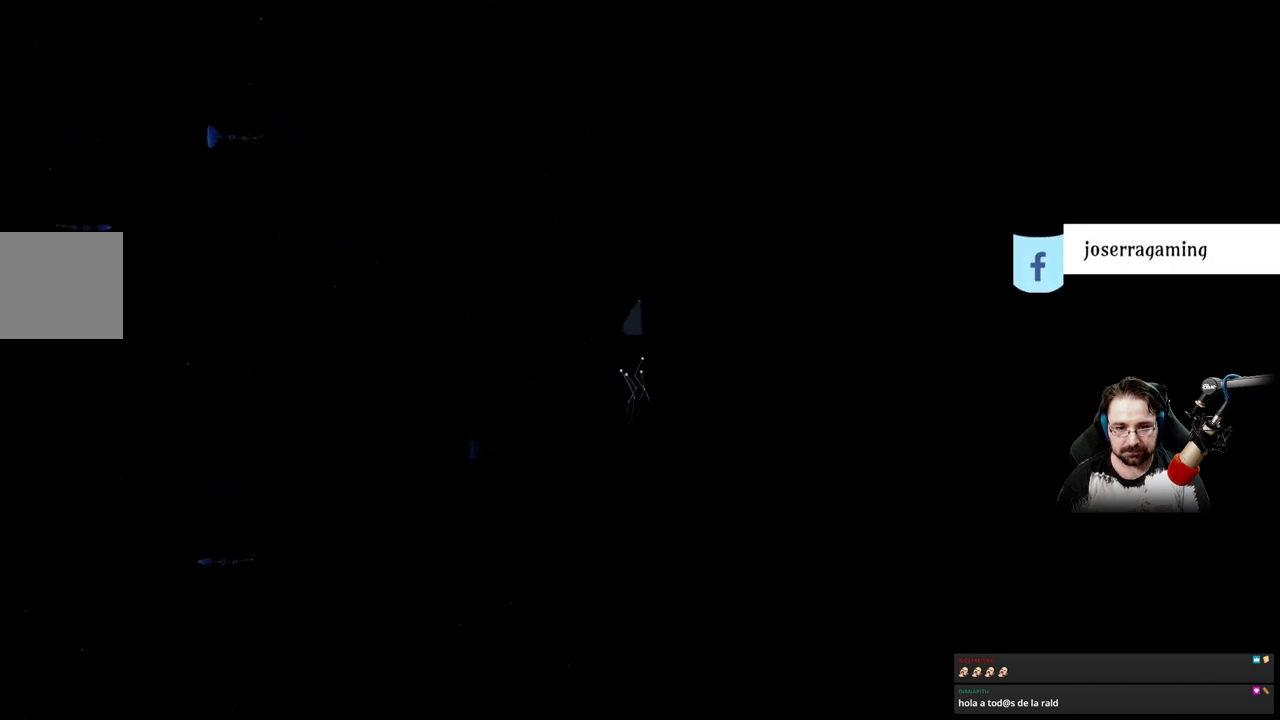
{"buttons": [], "left_stick": "center", "right_stick": "center", "events": [[67, "left_stick", "right"], [467, "left_stick", "center"]]}
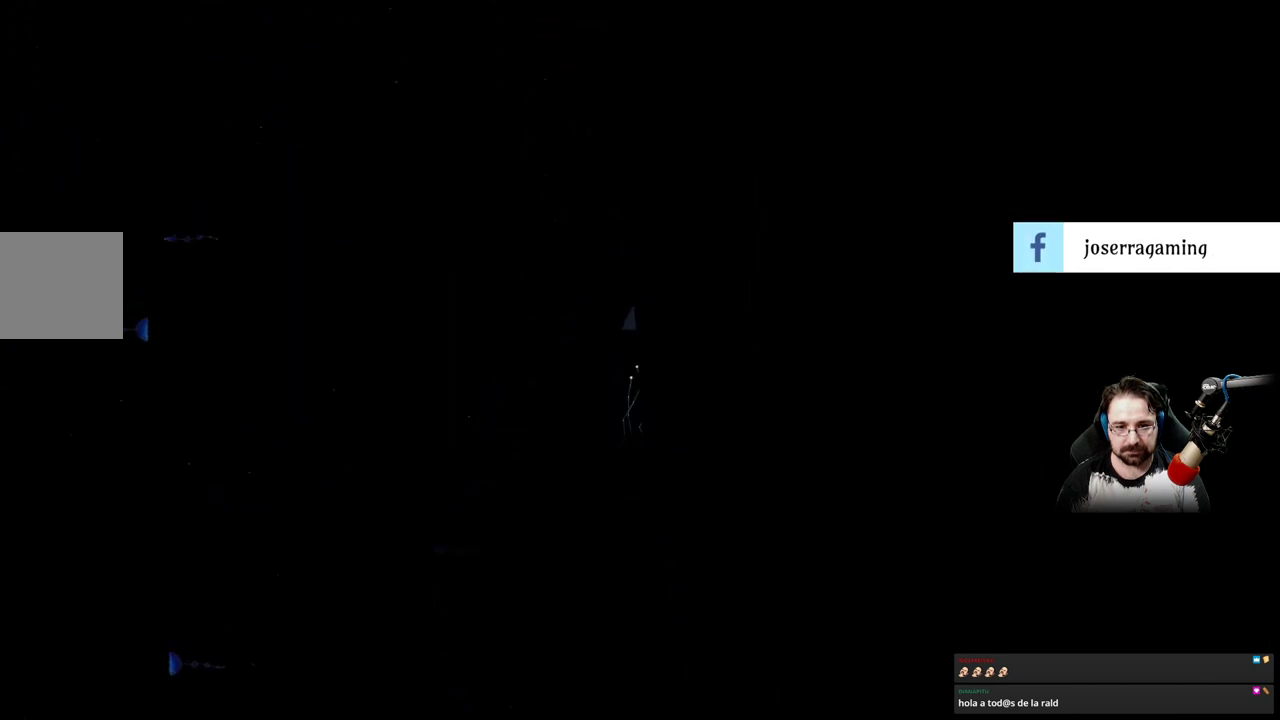
{"buttons": [], "left_stick": "center", "right_stick": "center", "events": []}
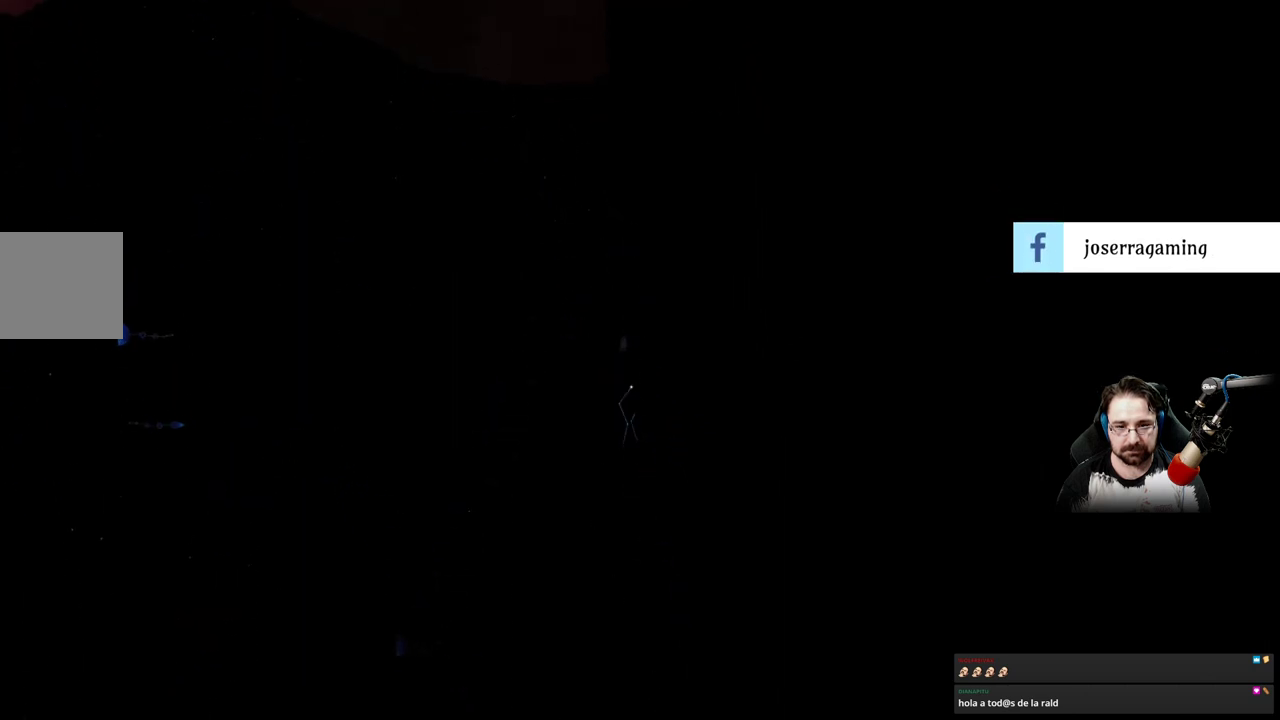
{"buttons": [], "left_stick": "center", "right_stick": "center", "events": []}
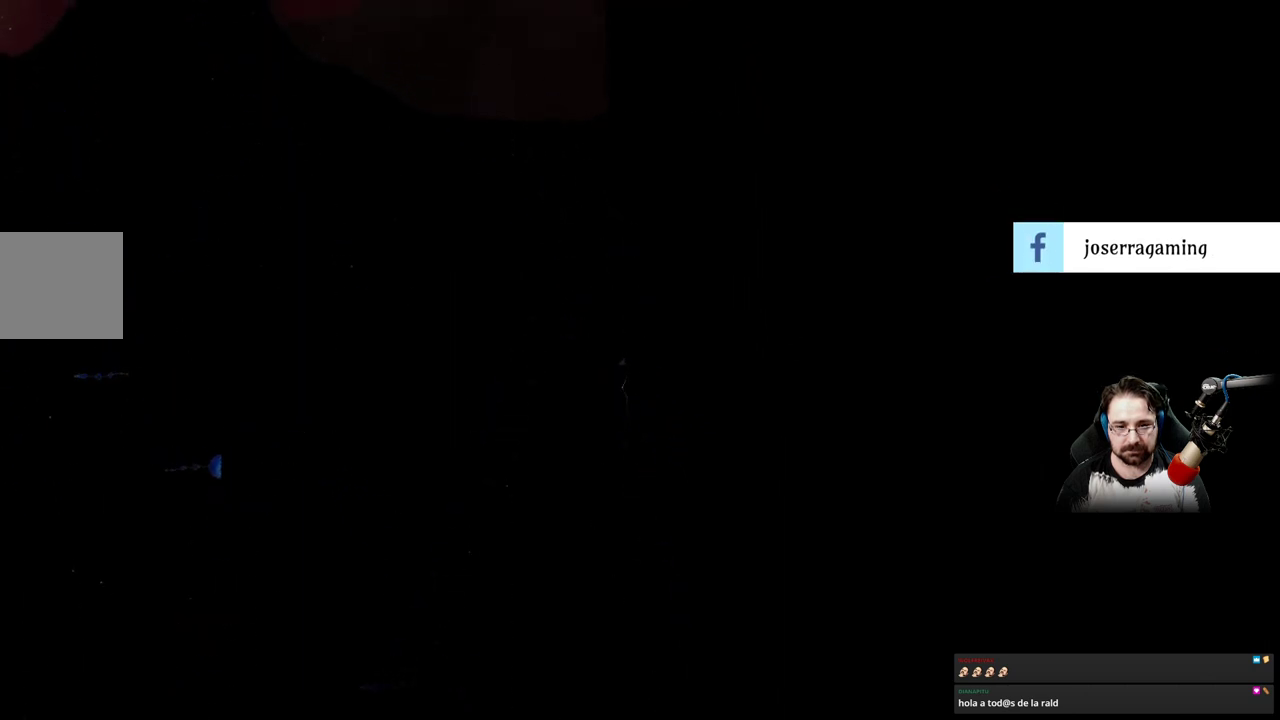
{"buttons": [], "left_stick": "up-right", "right_stick": "center", "events": [[167, "left_stick", "up-right"]]}
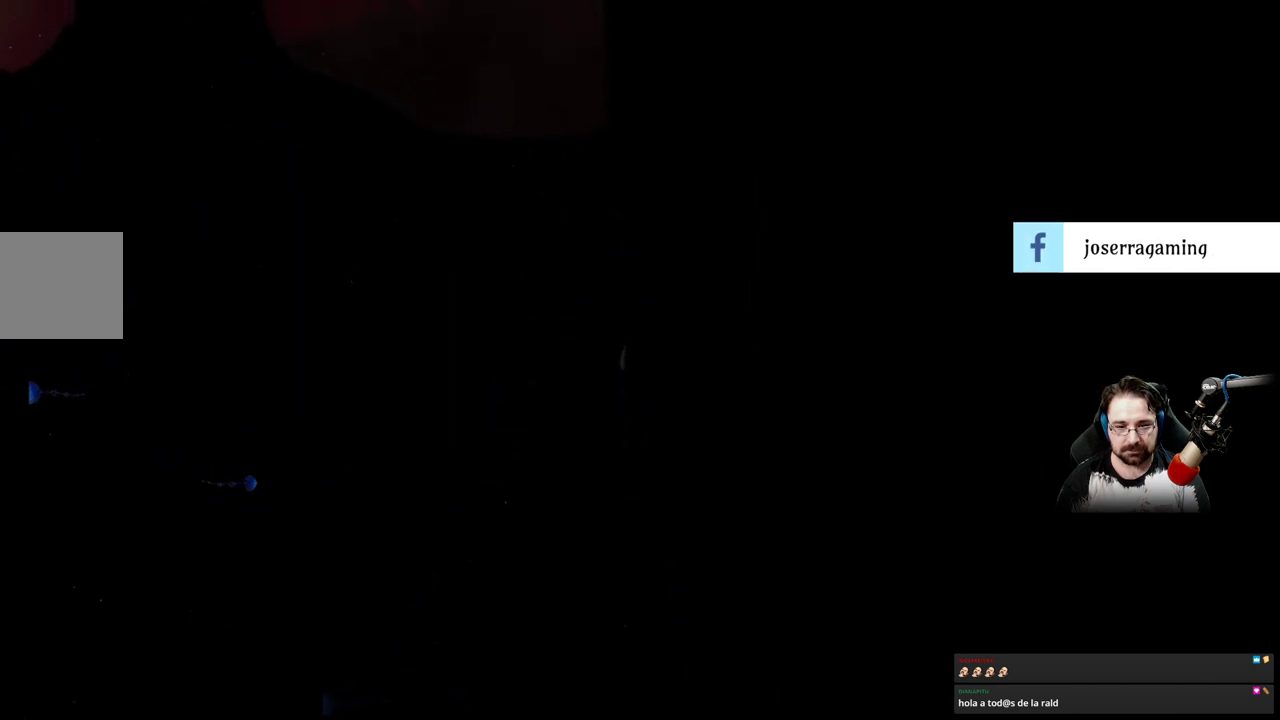
{"buttons": [], "left_stick": "up-right", "right_stick": "center", "events": []}
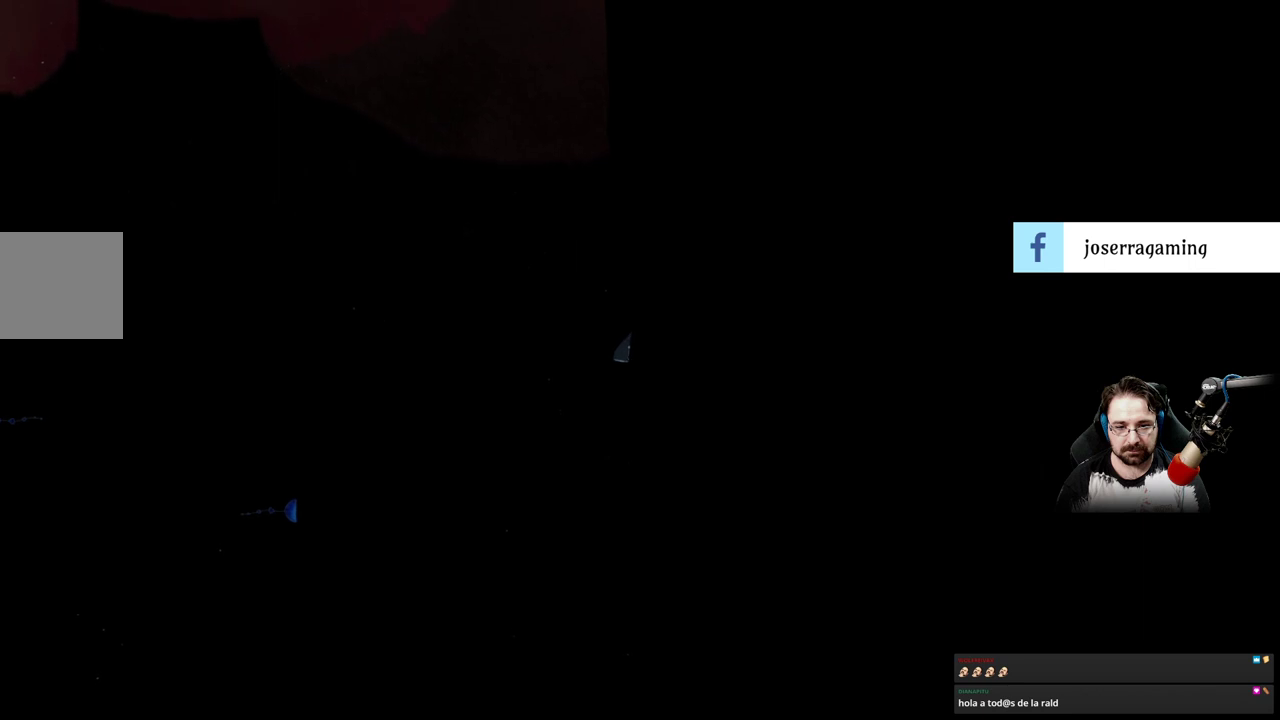
{"buttons": ["A"], "left_stick": "up-left", "right_stick": "center", "events": [[333, "left_stick", "up-left"], [433, "A", "down"]]}
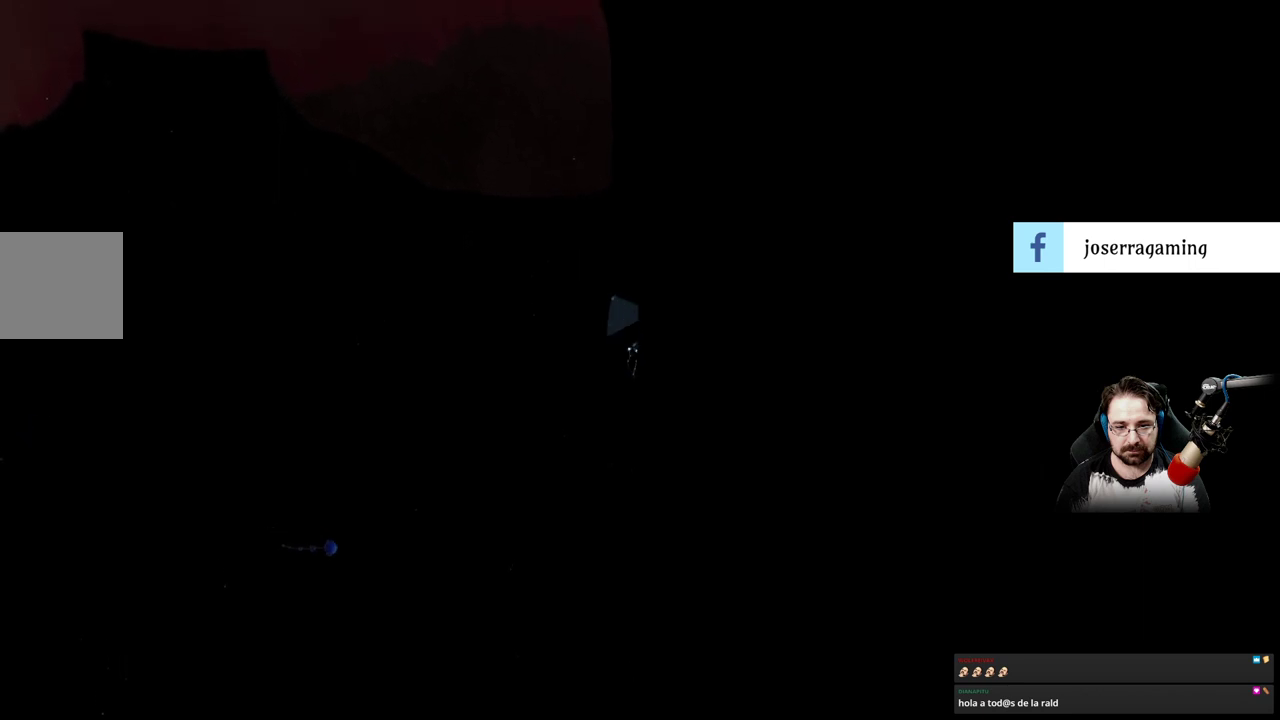
{"buttons": ["A"], "left_stick": "down-left", "right_stick": "center", "events": [[467, "left_stick", "down-left"]]}
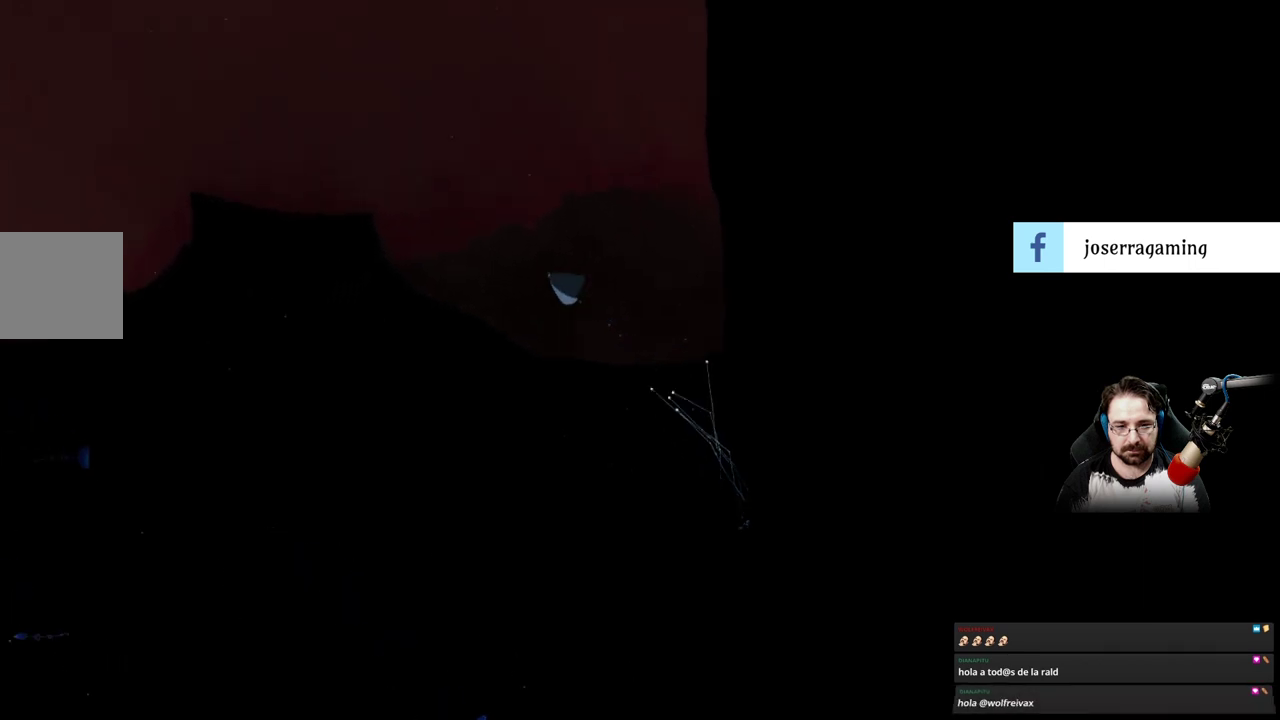
{"buttons": [], "left_stick": "down", "right_stick": "center", "events": [[33, "A", "up"], [67, "left_stick", "down"]]}
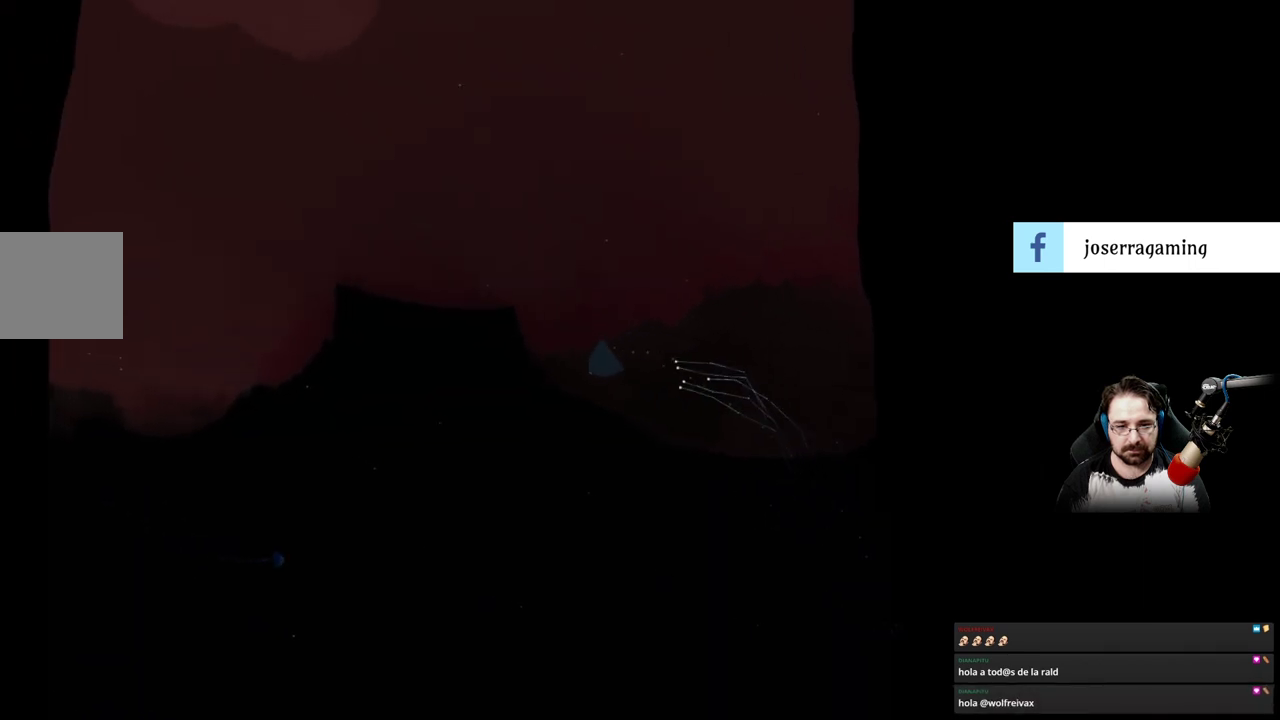
{"buttons": ["A"], "left_stick": "down", "right_stick": "center", "events": [[367, "A", "down"]]}
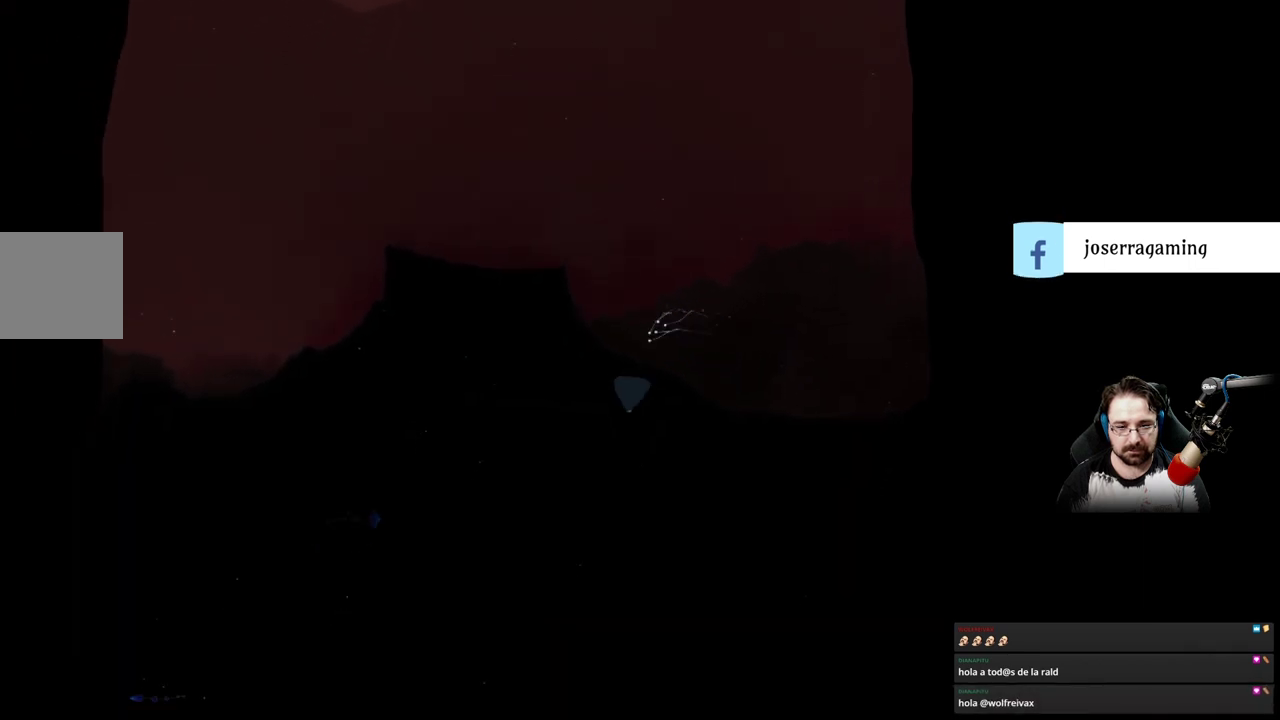
{"buttons": [], "left_stick": "down", "right_stick": "center", "events": [[100, "A", "up"], [333, "A", "down"], [433, "A", "up"]]}
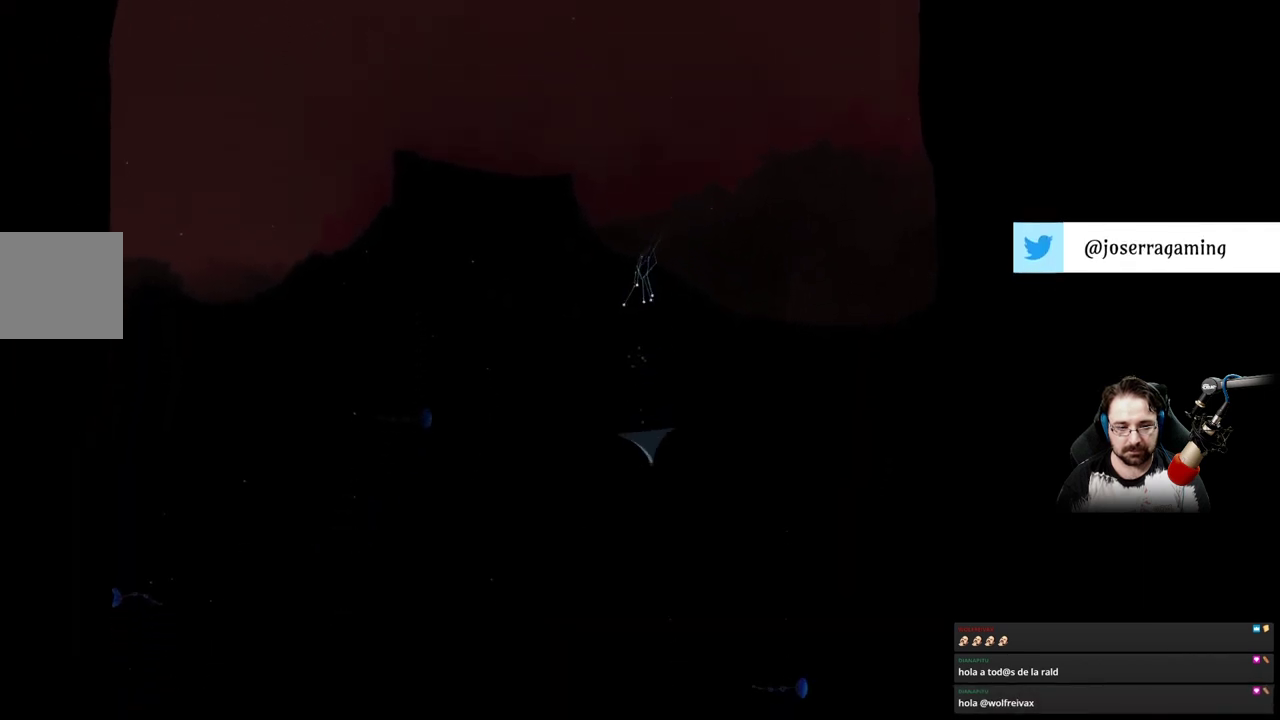
{"buttons": [], "left_stick": "down", "right_stick": "center", "events": [[133, "A", "down"], [233, "A", "up"], [400, "A", "down"], [467, "A", "up"]]}
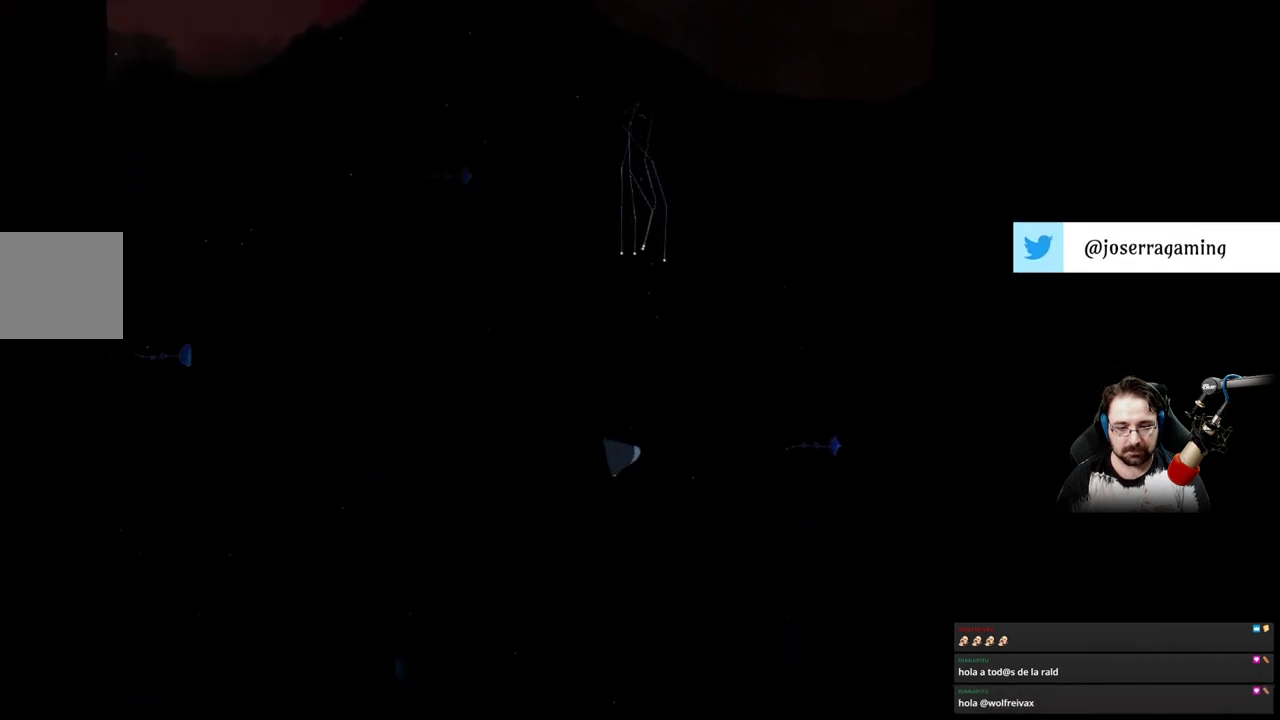
{"buttons": ["A"], "left_stick": "down", "right_stick": "center", "events": [[133, "A", "down"], [167, "A", "up"], [333, "A", "down"], [400, "A", "up"], [467, "A", "down"]]}
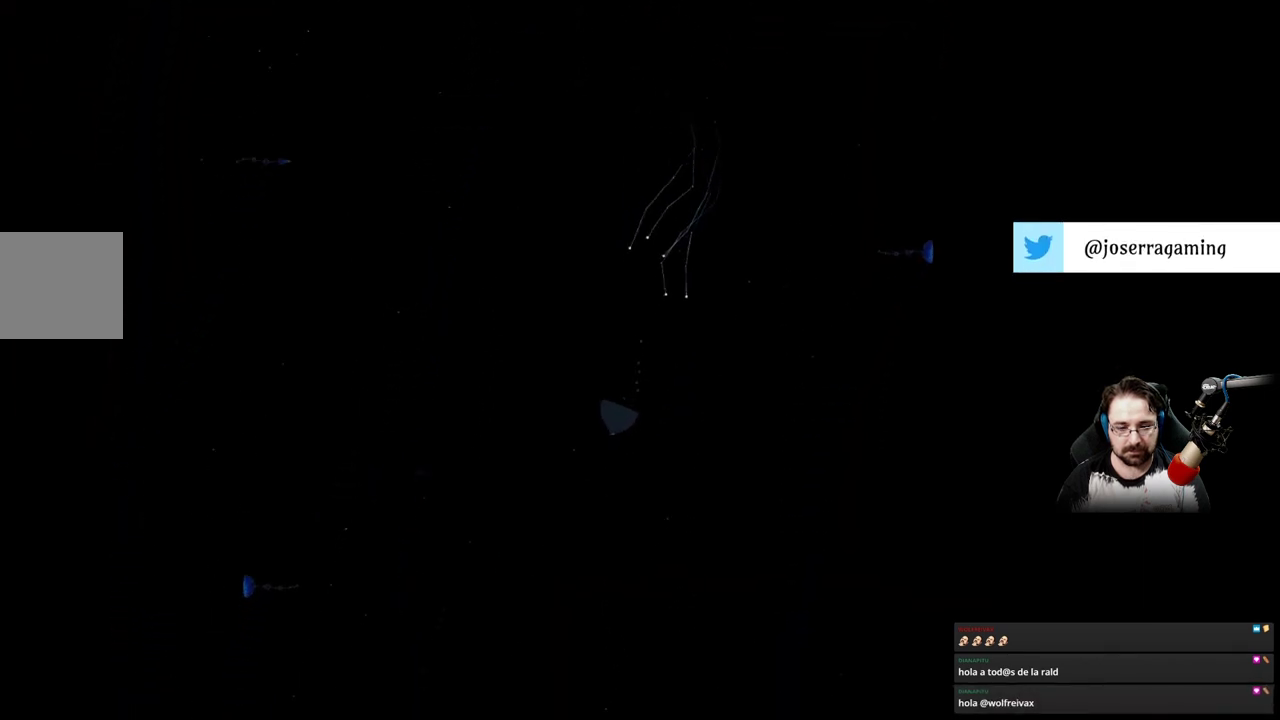
{"buttons": [], "left_stick": "down", "right_stick": "center", "events": [[67, "A", "up"], [200, "A", "down"], [267, "A", "up"], [400, "A", "down"], [500, "A", "up"]]}
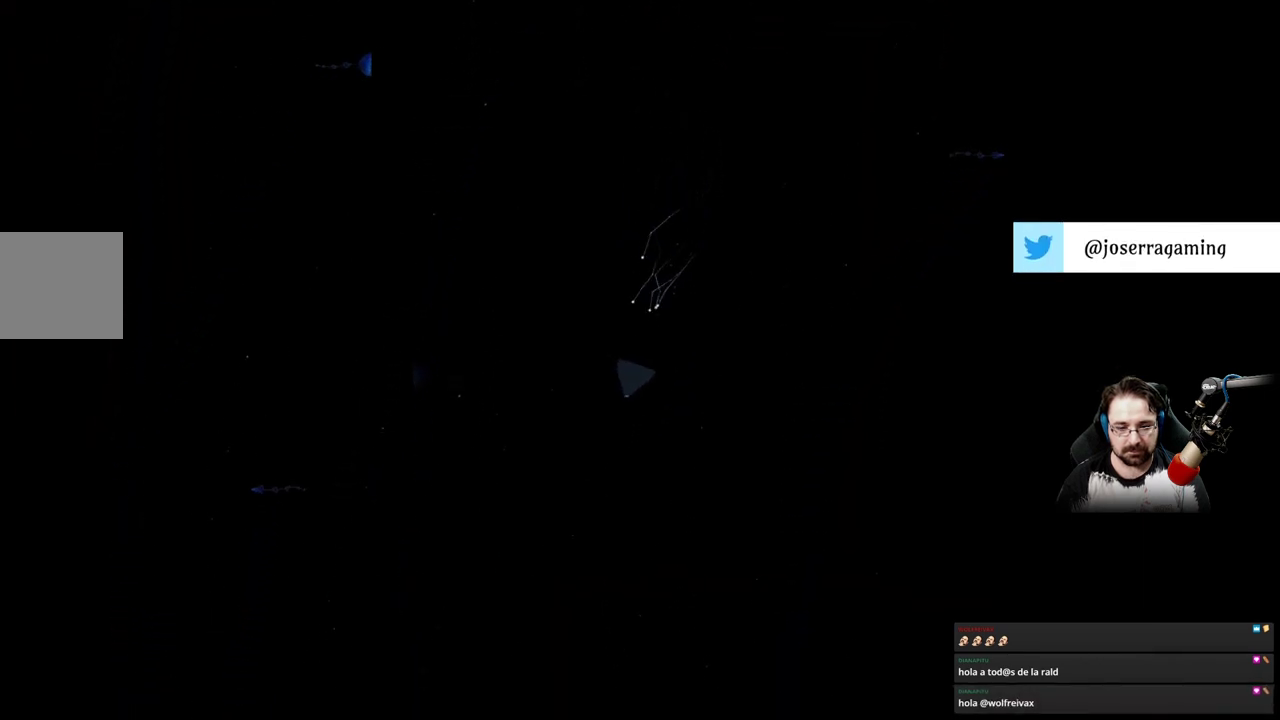
{"buttons": [], "left_stick": "down", "right_stick": "center", "events": [[133, "A", "down"], [200, "A", "up"], [333, "A", "down"], [400, "A", "up"]]}
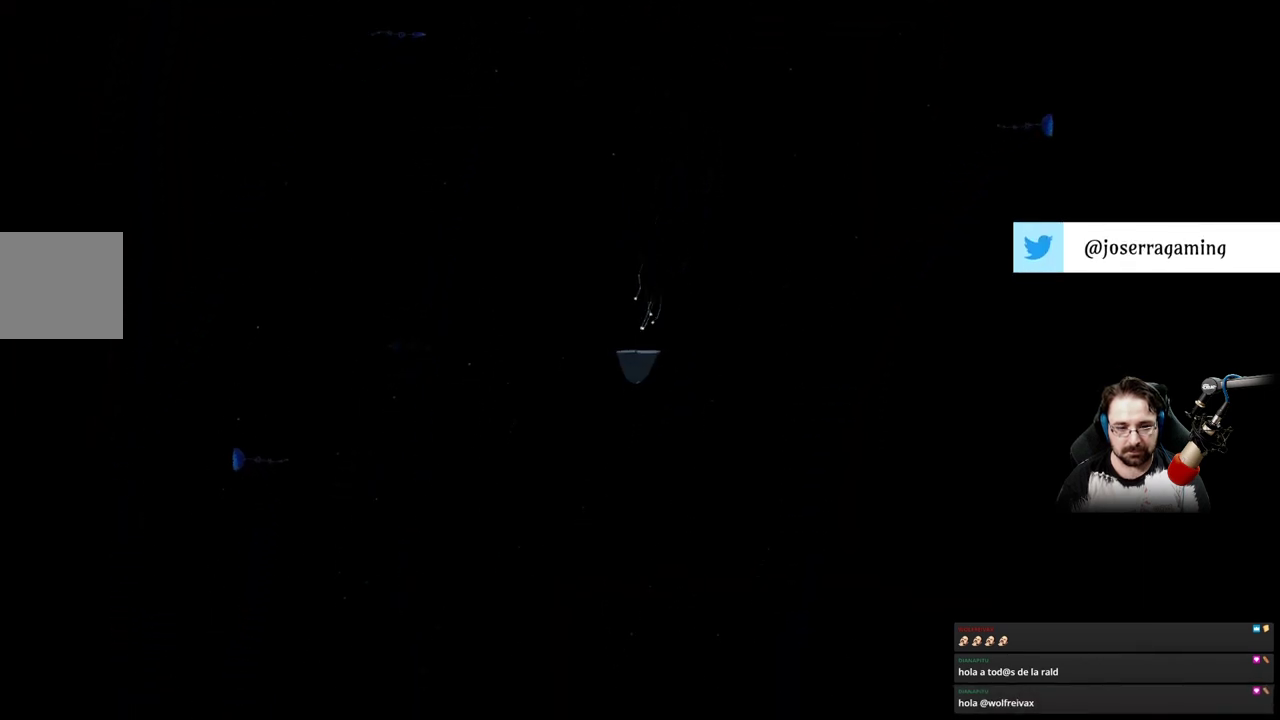
{"buttons": [], "left_stick": "down", "right_stick": "center", "events": [[33, "A", "down"], [133, "A", "up"], [233, "A", "down"], [333, "A", "up"]]}
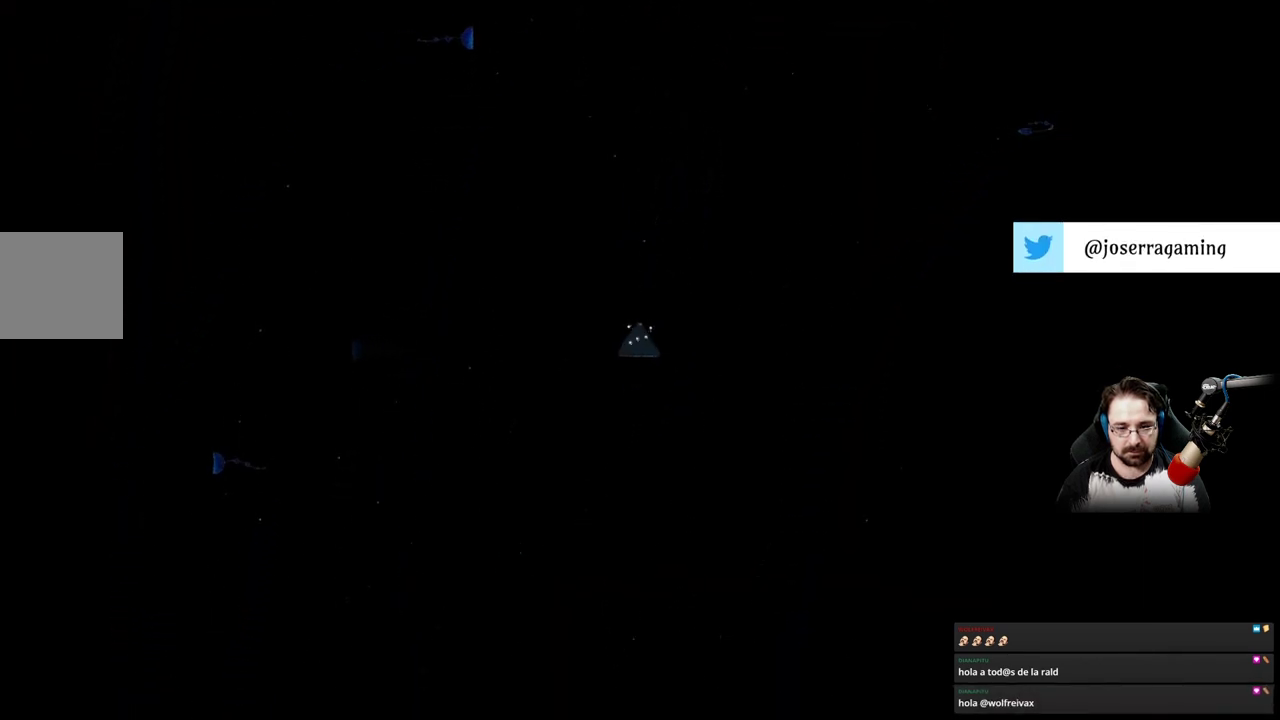
{"buttons": [], "left_stick": "up-left", "right_stick": "center", "events": [[233, "left_stick", "left"], [333, "left_stick", "up-left"]]}
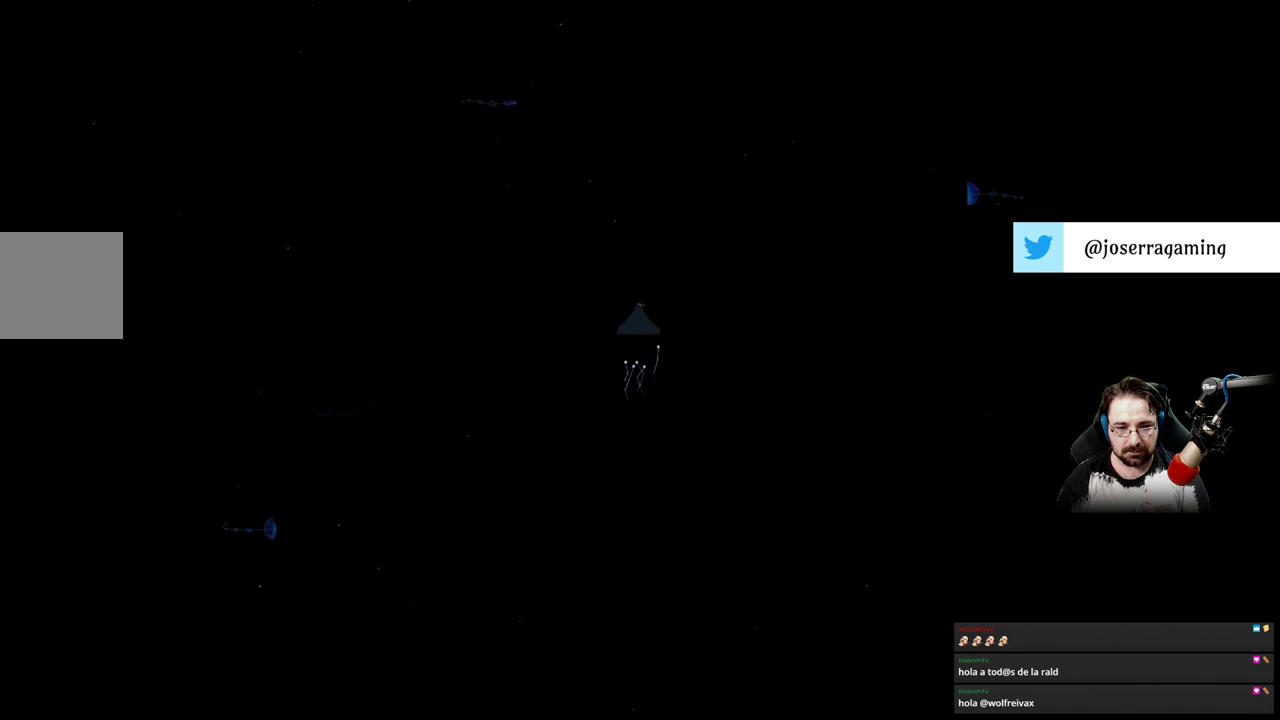
{"buttons": [], "left_stick": "up-left", "right_stick": "center", "events": []}
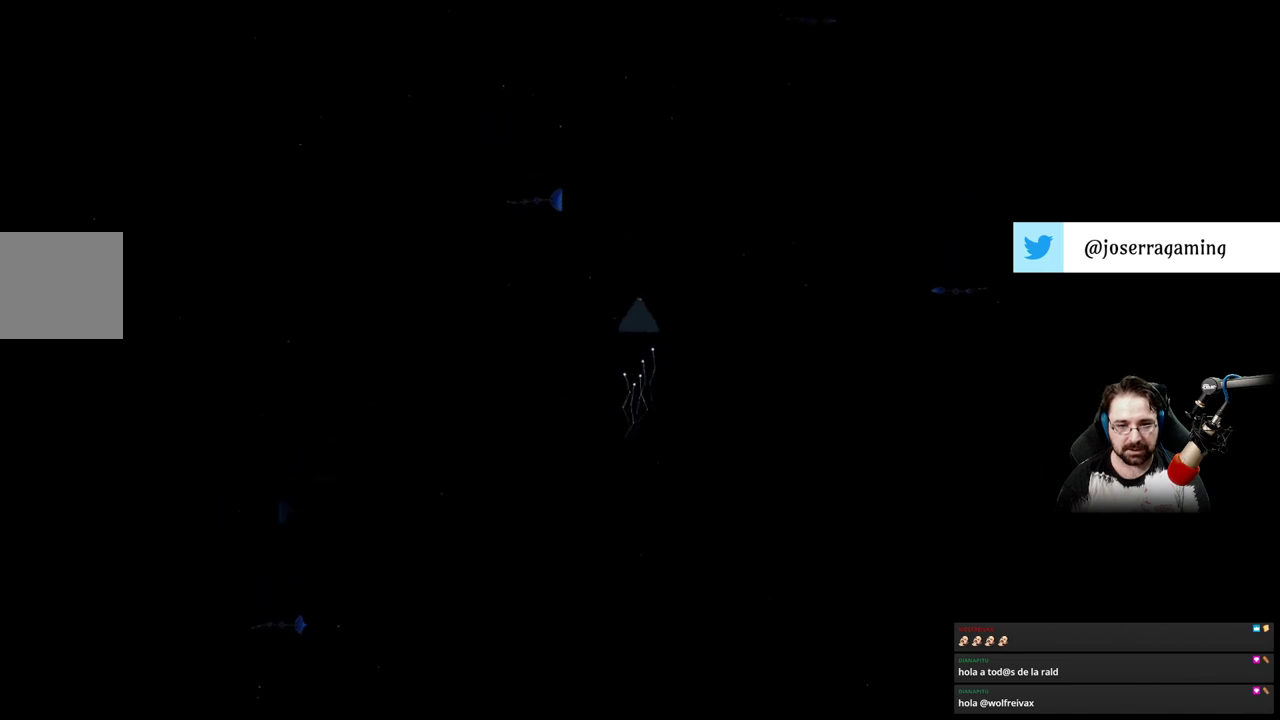
{"buttons": [], "left_stick": "up-left", "right_stick": "center", "events": []}
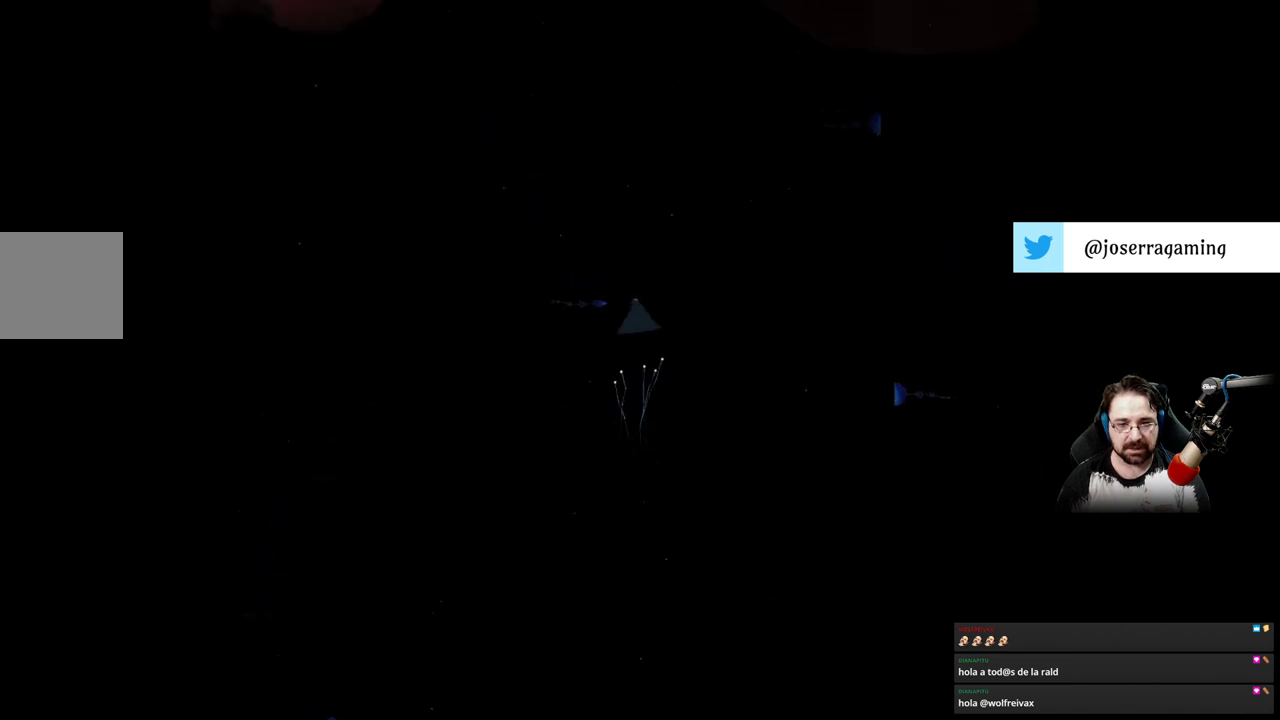
{"buttons": ["A"], "left_stick": "up-left", "right_stick": "center", "events": [[500, "A", "down"]]}
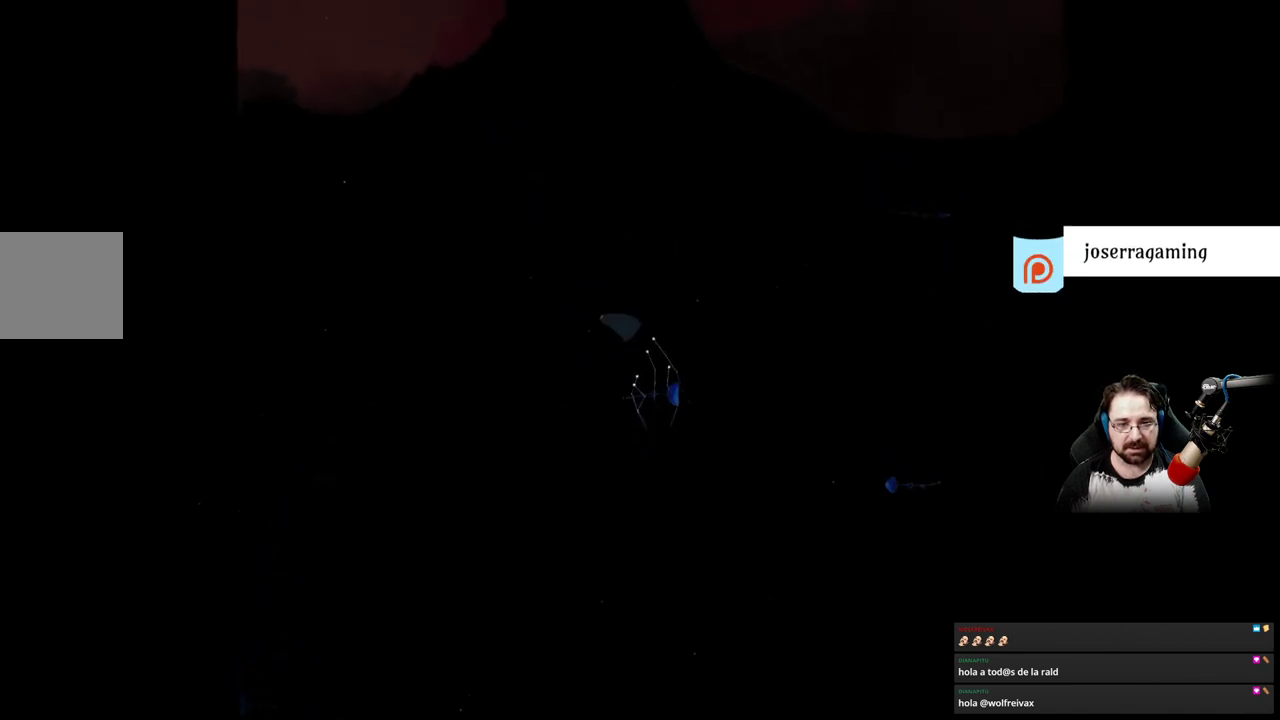
{"buttons": [], "left_stick": "up-left", "right_stick": "center", "events": [[200, "A", "up"], [367, "A", "down"], [467, "A", "up"]]}
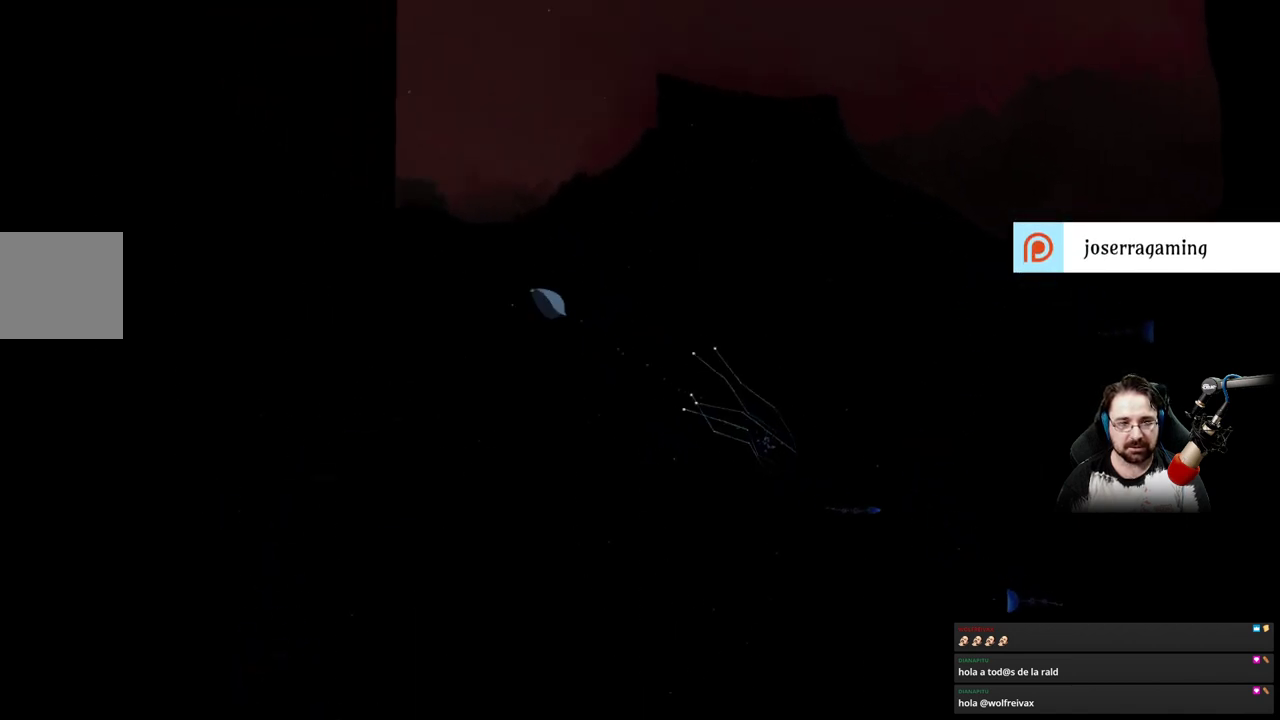
{"buttons": ["A"], "left_stick": "up", "right_stick": "center", "events": [[67, "A", "down"], [200, "A", "up"], [300, "A", "down"], [400, "A", "up"], [500, "A", "down"], [500, "left_stick", "up"]]}
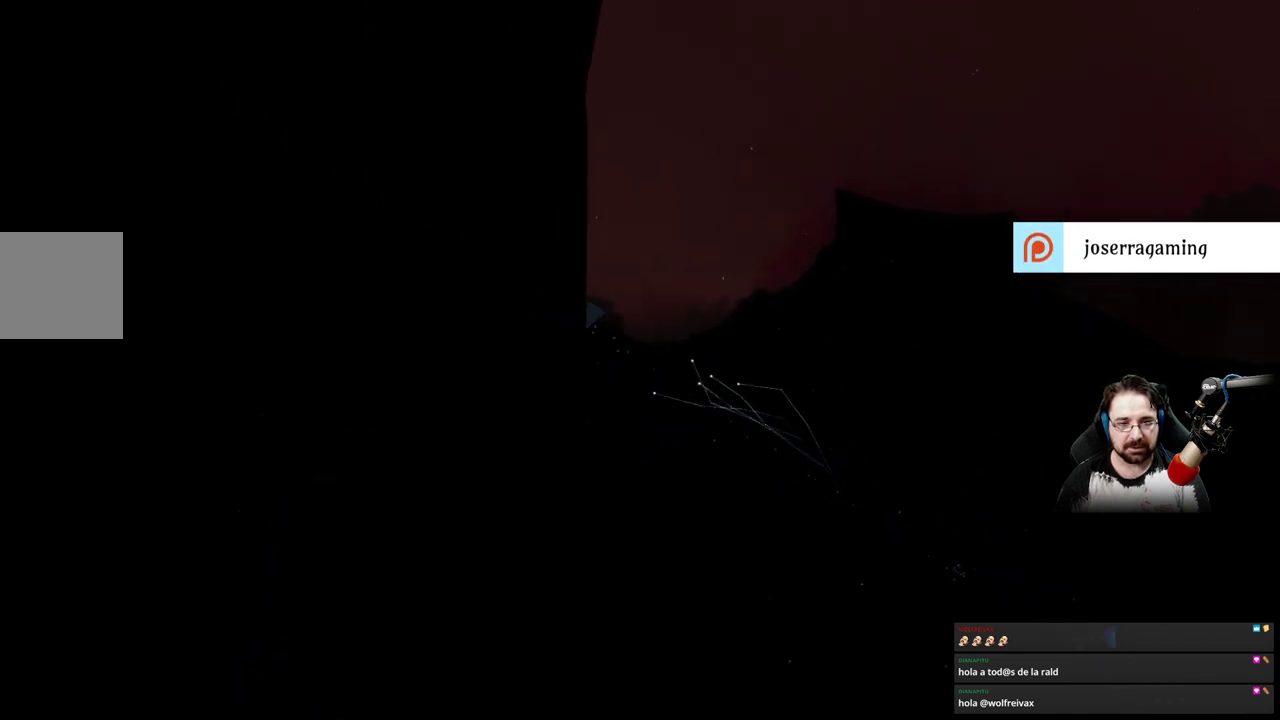
{"buttons": ["A"], "left_stick": "up-right", "right_stick": "center", "events": [[100, "A", "up"], [200, "left_stick", "up-right"], [233, "A", "down"], [333, "A", "up"], [433, "A", "down"]]}
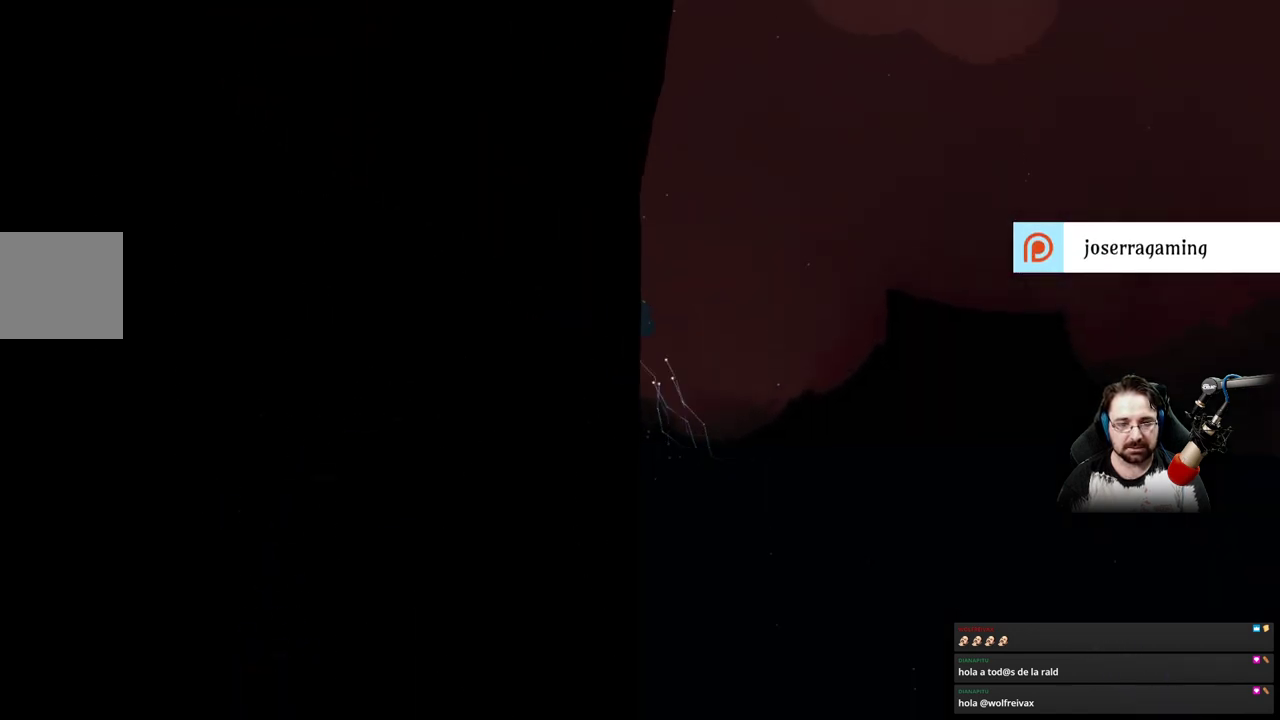
{"buttons": [], "left_stick": "up-right", "right_stick": "center", "events": [[267, "A", "up"], [367, "A", "down"], [467, "A", "up"]]}
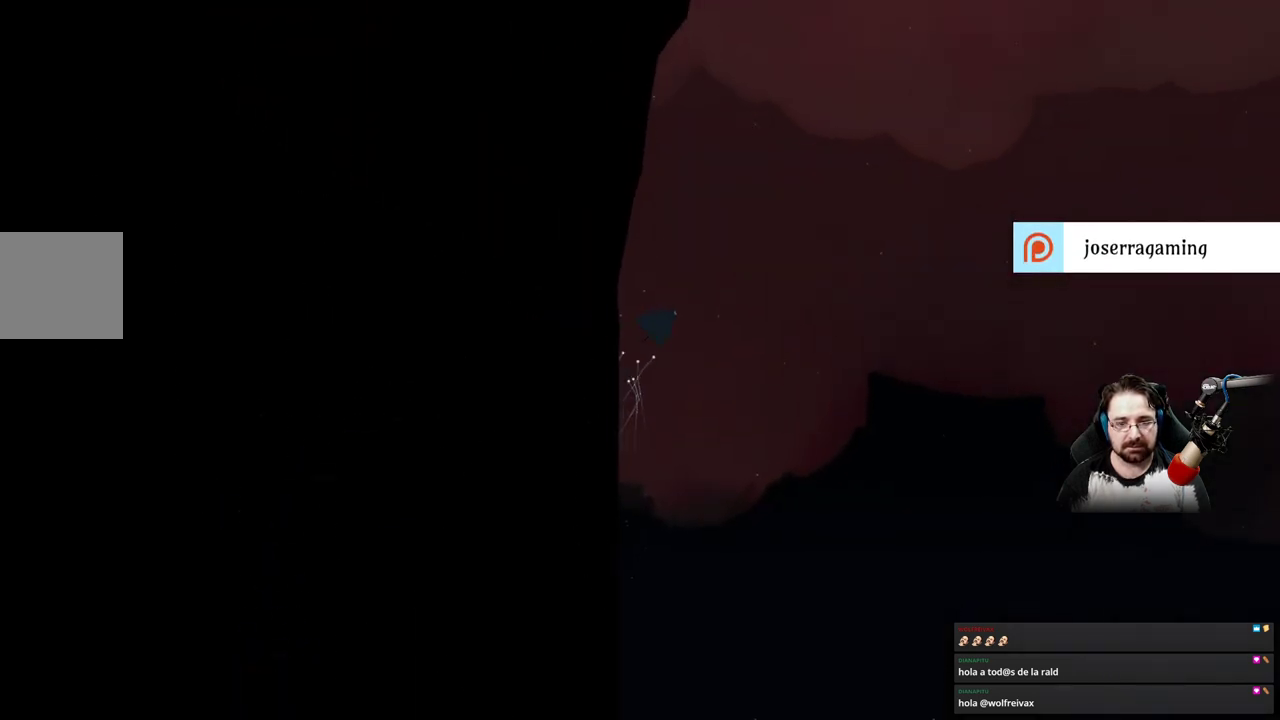
{"buttons": ["A"], "left_stick": "up-right", "right_stick": "center", "events": [[67, "A", "down"], [200, "A", "up"], [300, "A", "down"], [400, "A", "up"], [500, "A", "down"]]}
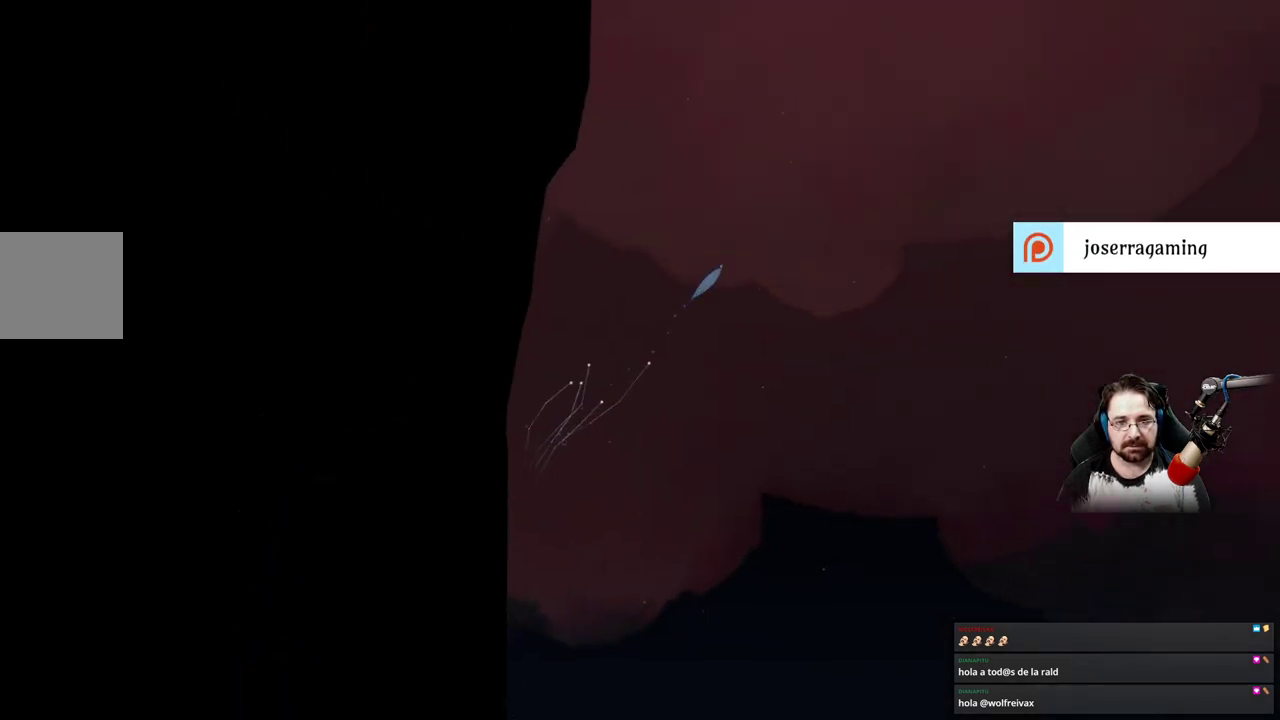
{"buttons": ["A"], "left_stick": "up-right", "right_stick": "center", "events": [[100, "A", "up"], [233, "A", "down"], [333, "A", "up"], [433, "A", "down"]]}
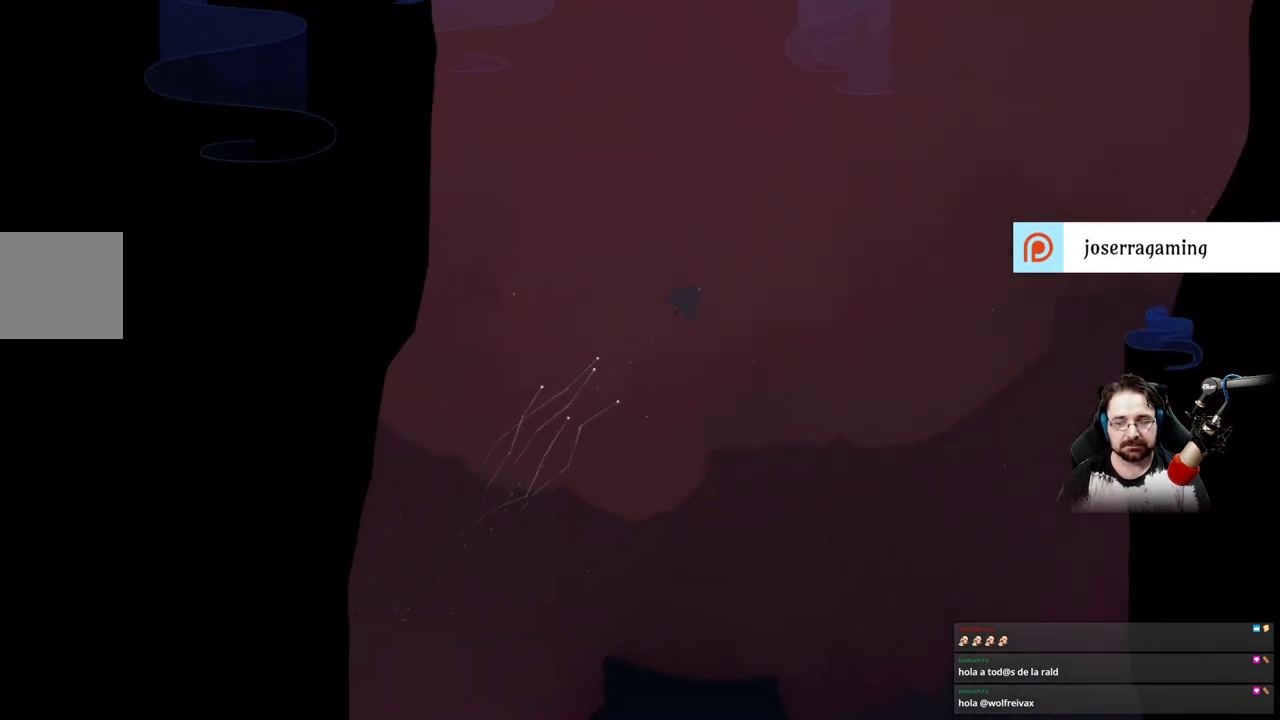
{"buttons": [], "left_stick": "up-right", "right_stick": "center", "events": [[33, "A", "up"], [167, "A", "down"], [267, "A", "up"], [400, "A", "down"], [467, "A", "up"]]}
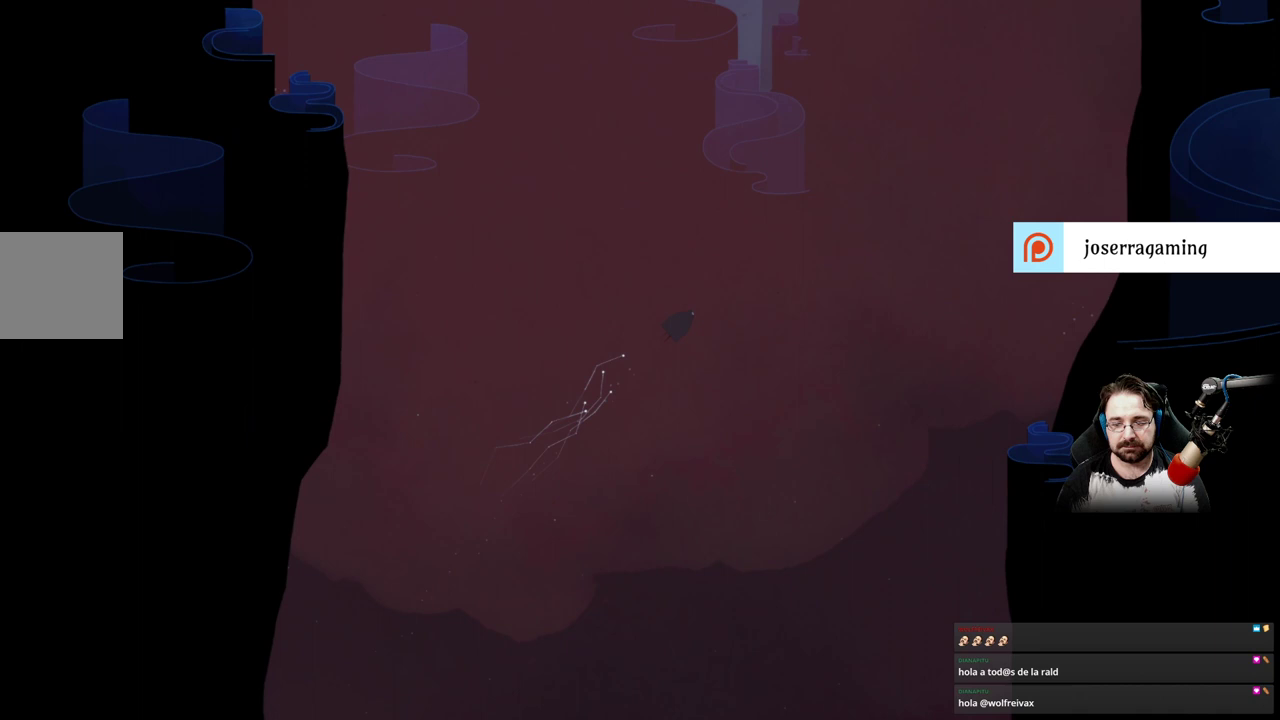
{"buttons": ["A"], "left_stick": "up-right", "right_stick": "center", "events": [[100, "A", "down"], [167, "A", "up"], [300, "A", "down"], [367, "A", "up"], [467, "A", "down"]]}